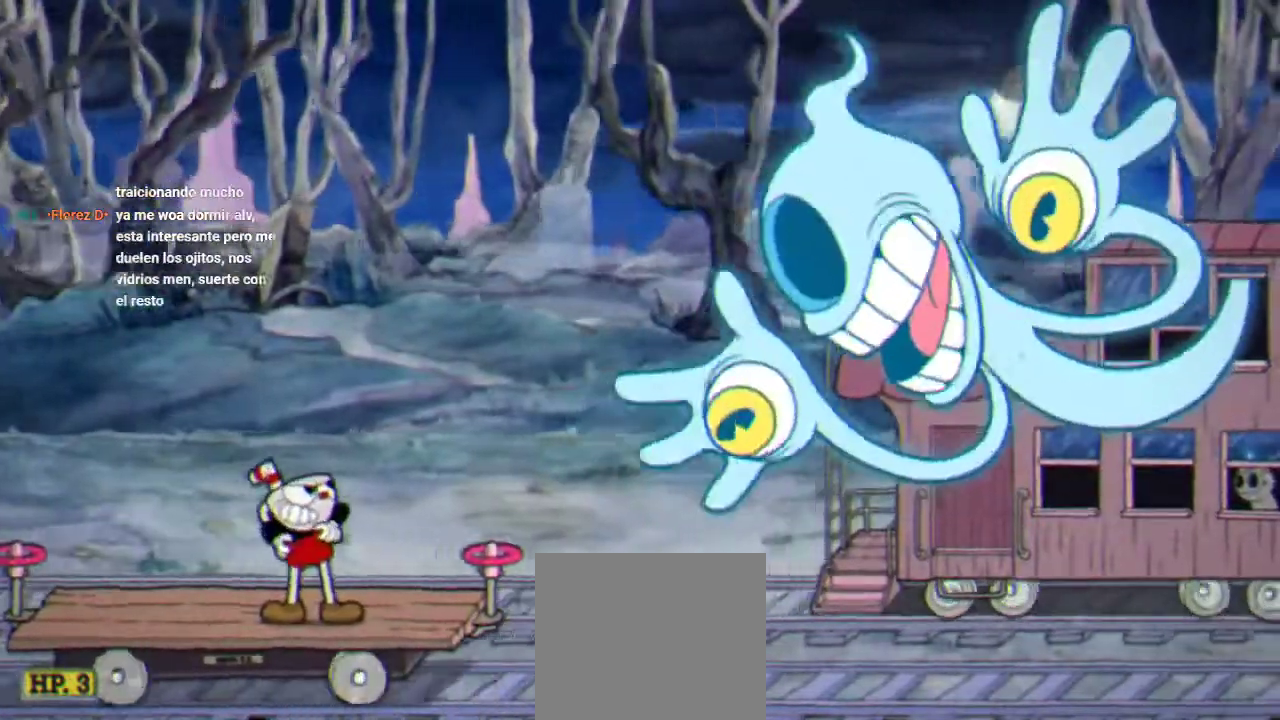
Gameplay with a controller (Xbox layout); each line is a JSON object with the inputs held at the frame after it. "events" lists button and stick changes between this image and that frame as [ms after this image, input, new state], when the widget could be followed in between. Not read: L3 R3.
{"buttons": ["START"], "left_stick": "center", "right_stick": "center", "events": [[333, "START", "down"]]}
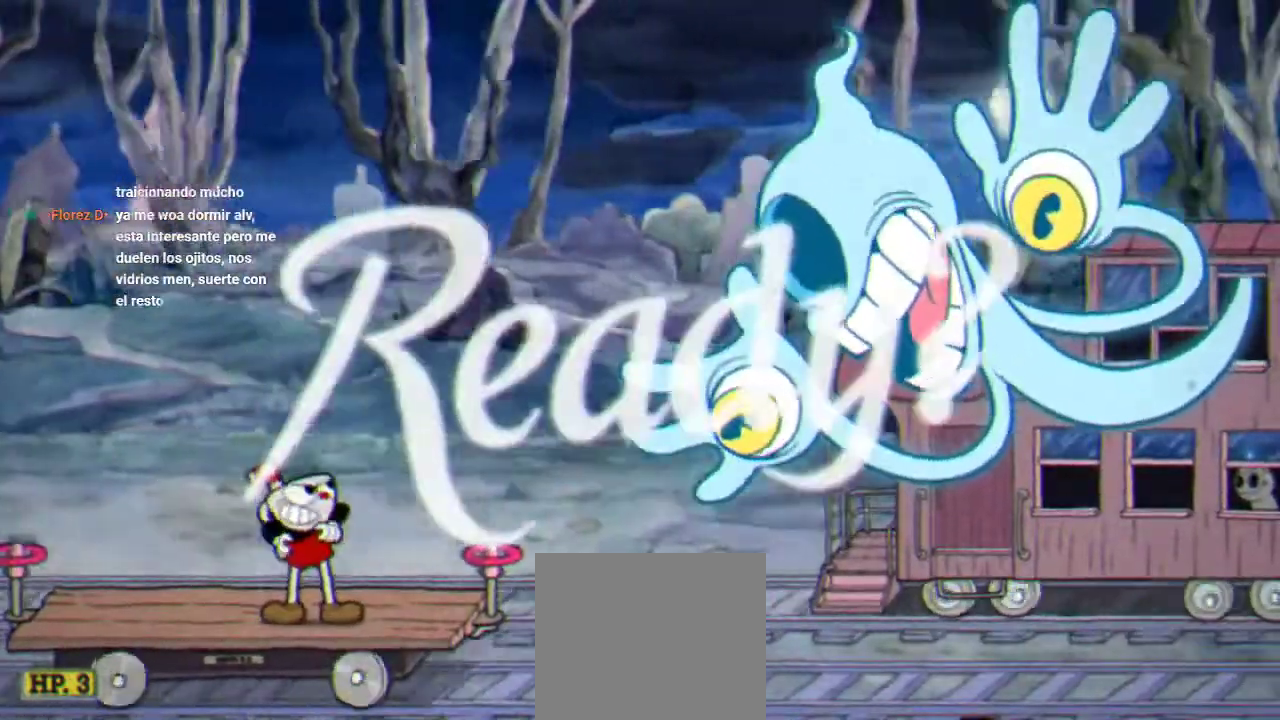
{"buttons": [], "left_stick": "center", "right_stick": "center", "events": [[33, "START", "up"], [267, "START", "down"], [433, "START", "up"]]}
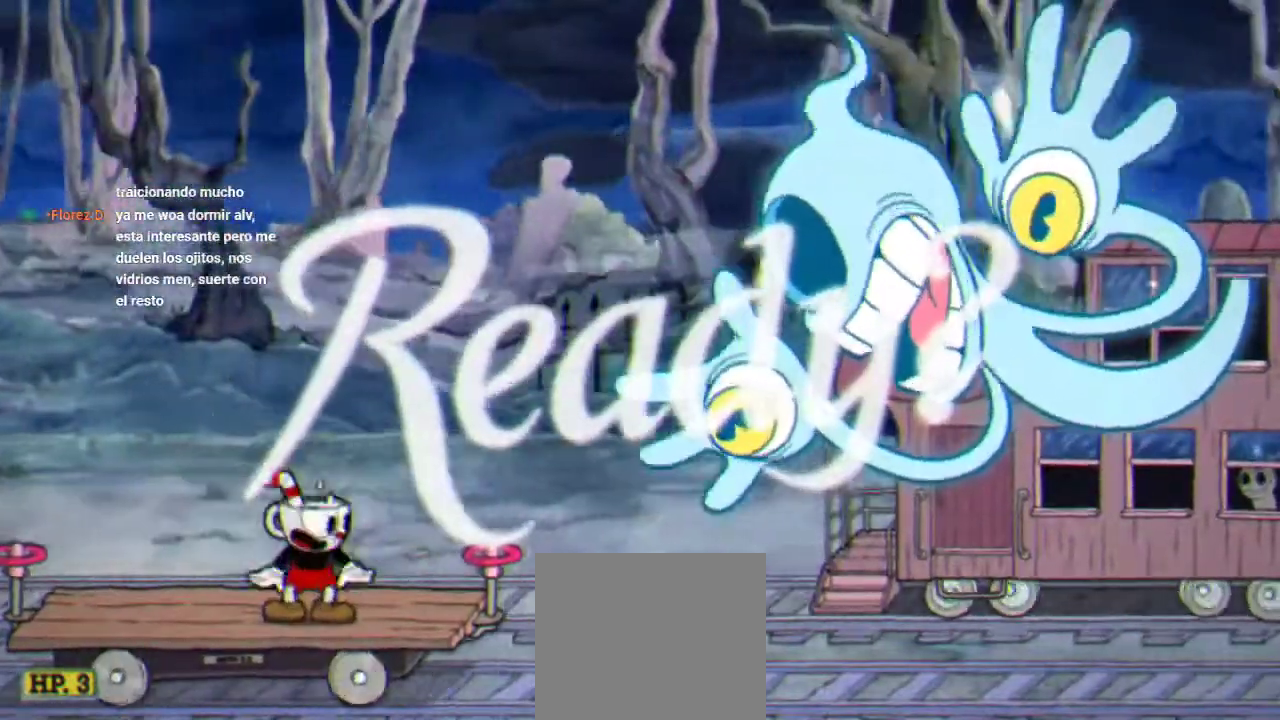
{"buttons": [], "left_stick": "center", "right_stick": "center", "events": [[333, "START", "down"], [467, "START", "up"]]}
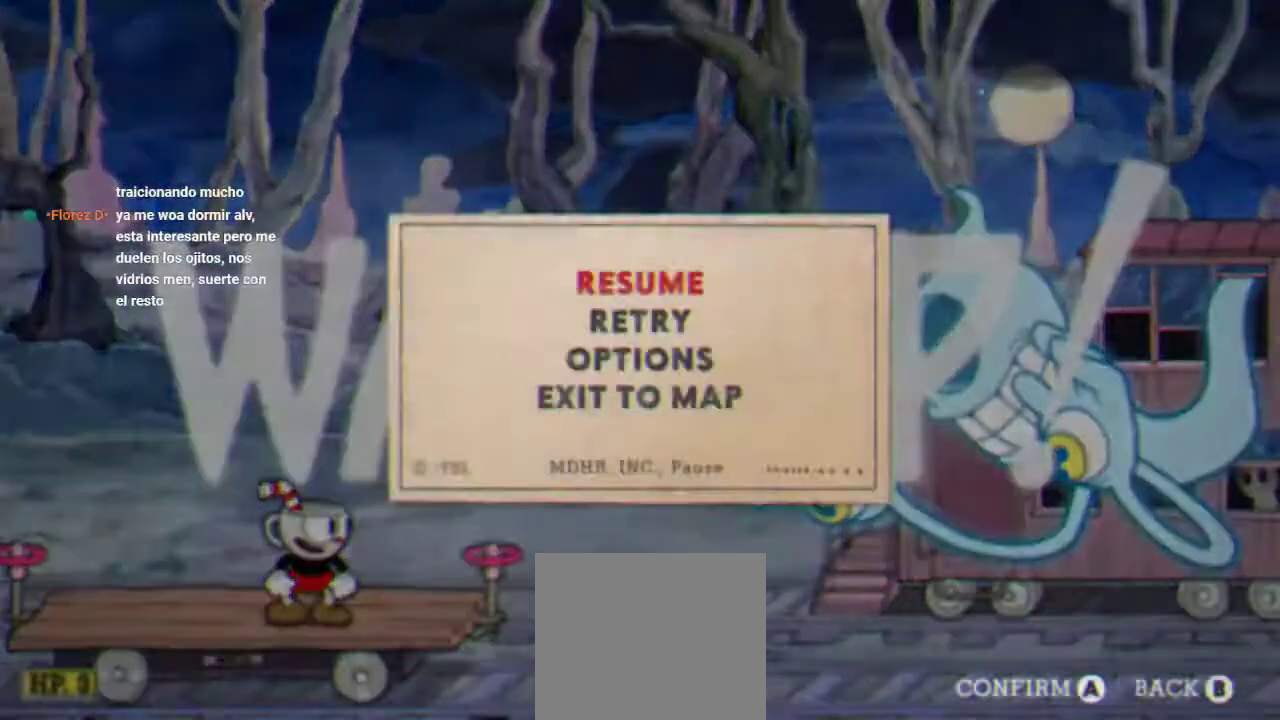
{"buttons": [], "left_stick": "center", "right_stick": "center", "events": []}
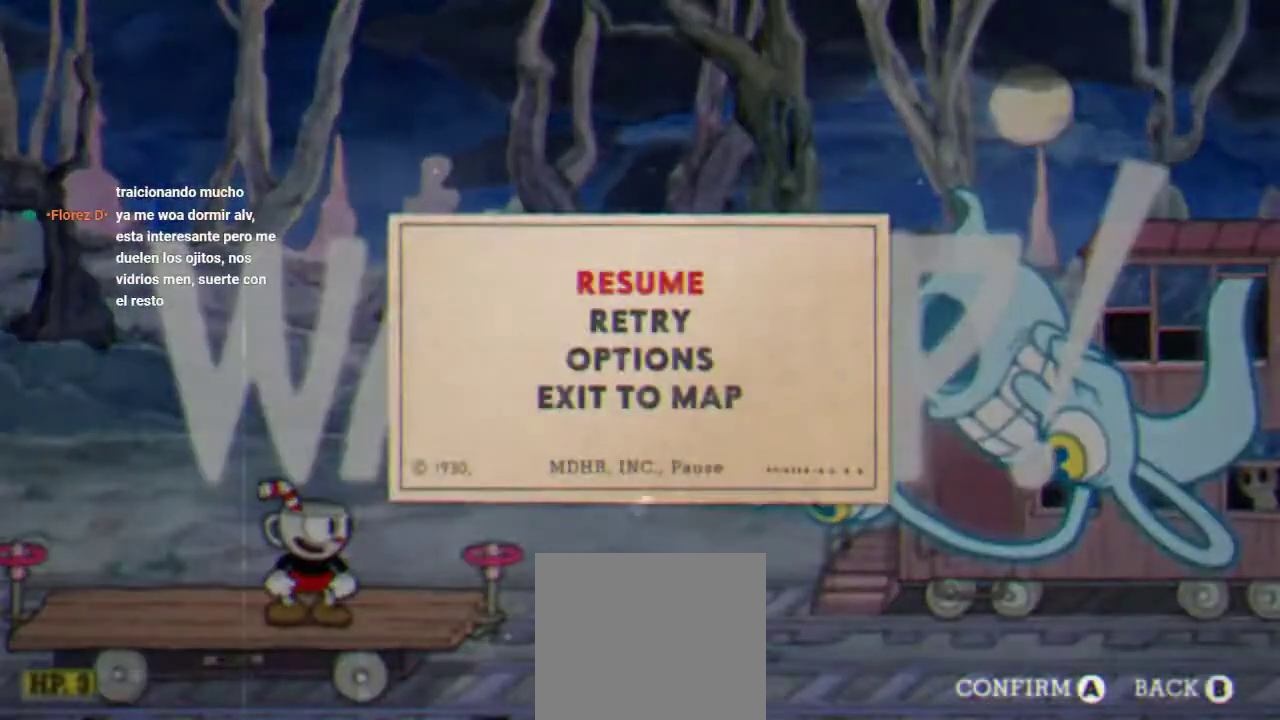
{"buttons": [], "left_stick": "center", "right_stick": "center", "events": []}
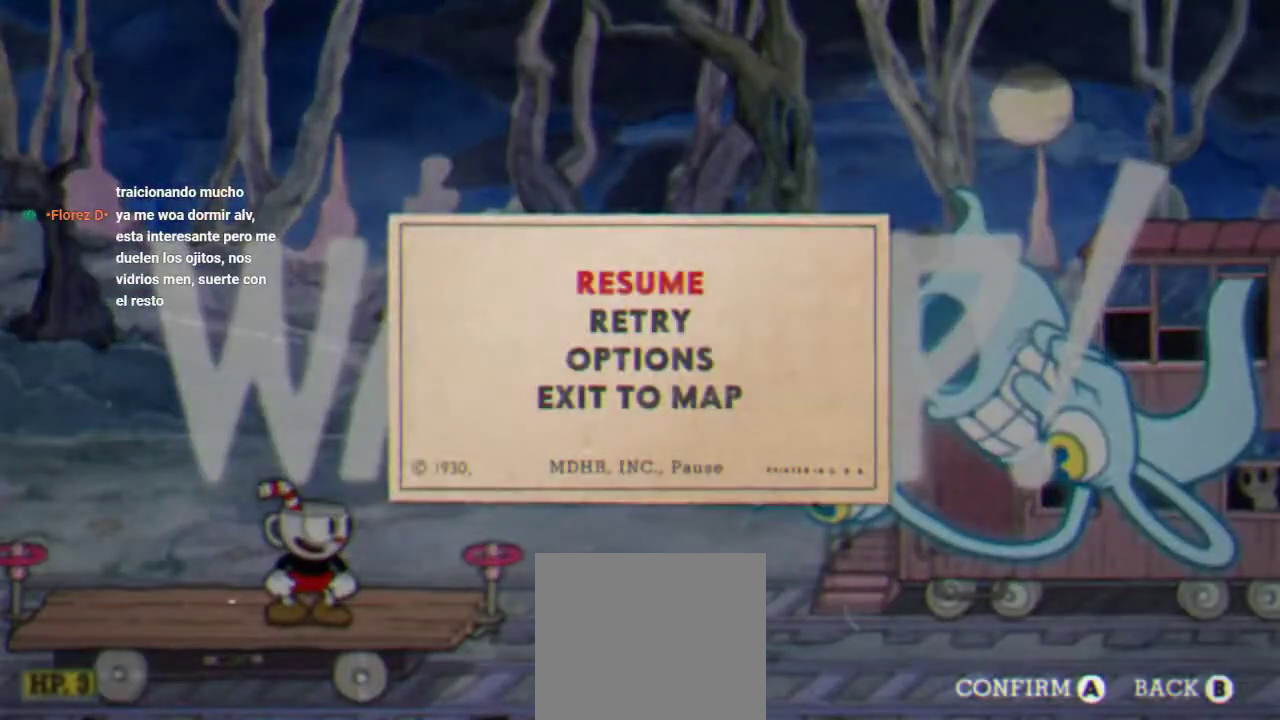
{"buttons": [], "left_stick": "center", "right_stick": "center", "events": []}
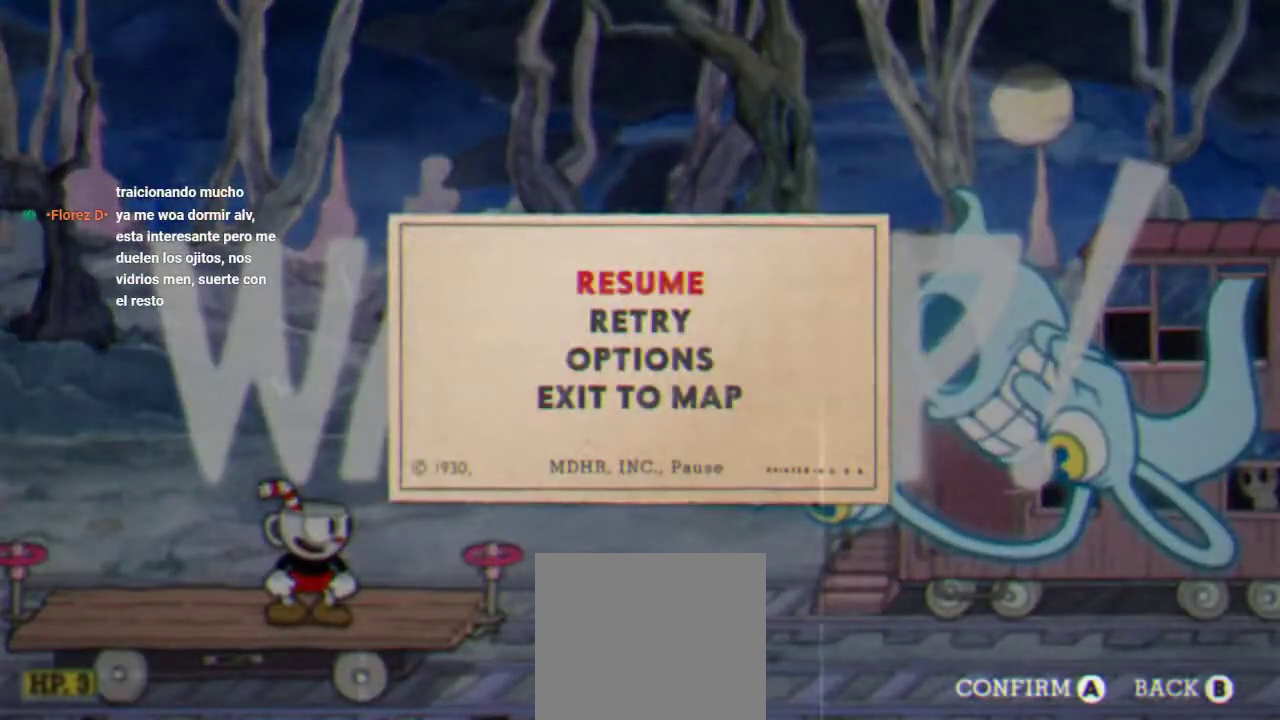
{"buttons": [], "left_stick": "center", "right_stick": "center", "events": []}
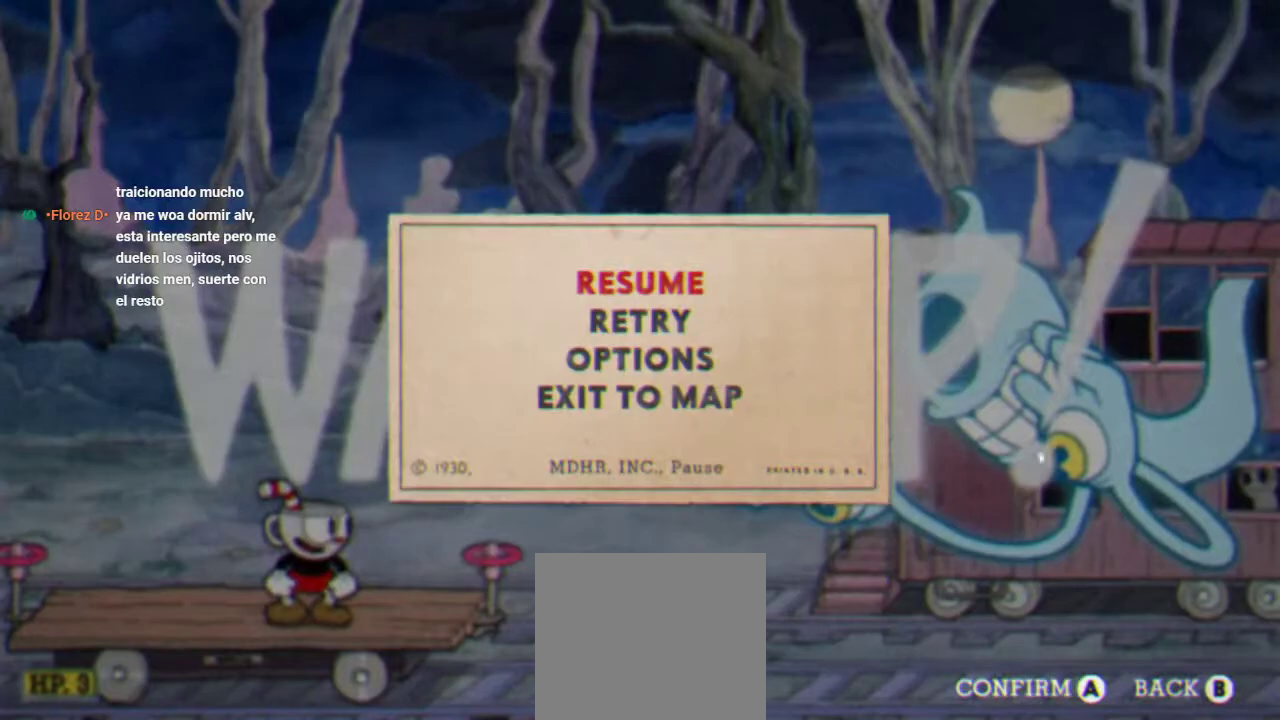
{"buttons": [], "left_stick": "center", "right_stick": "center", "events": []}
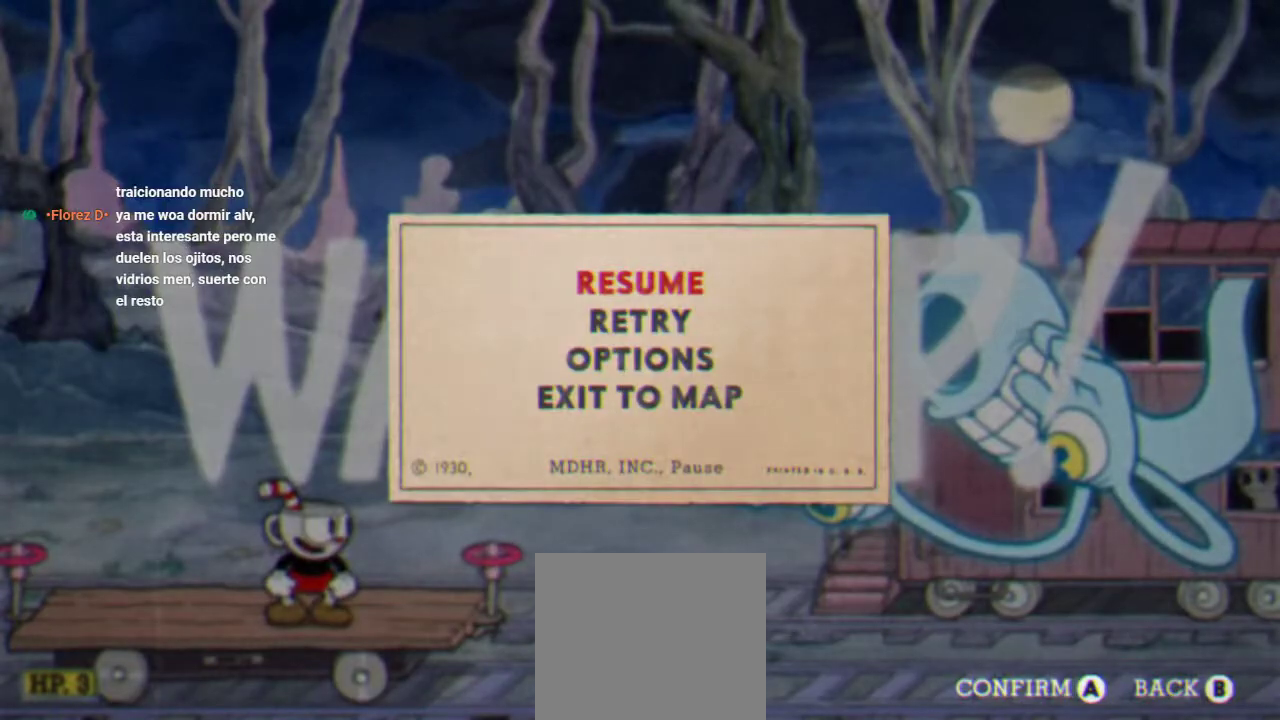
{"buttons": [], "left_stick": "center", "right_stick": "center", "events": []}
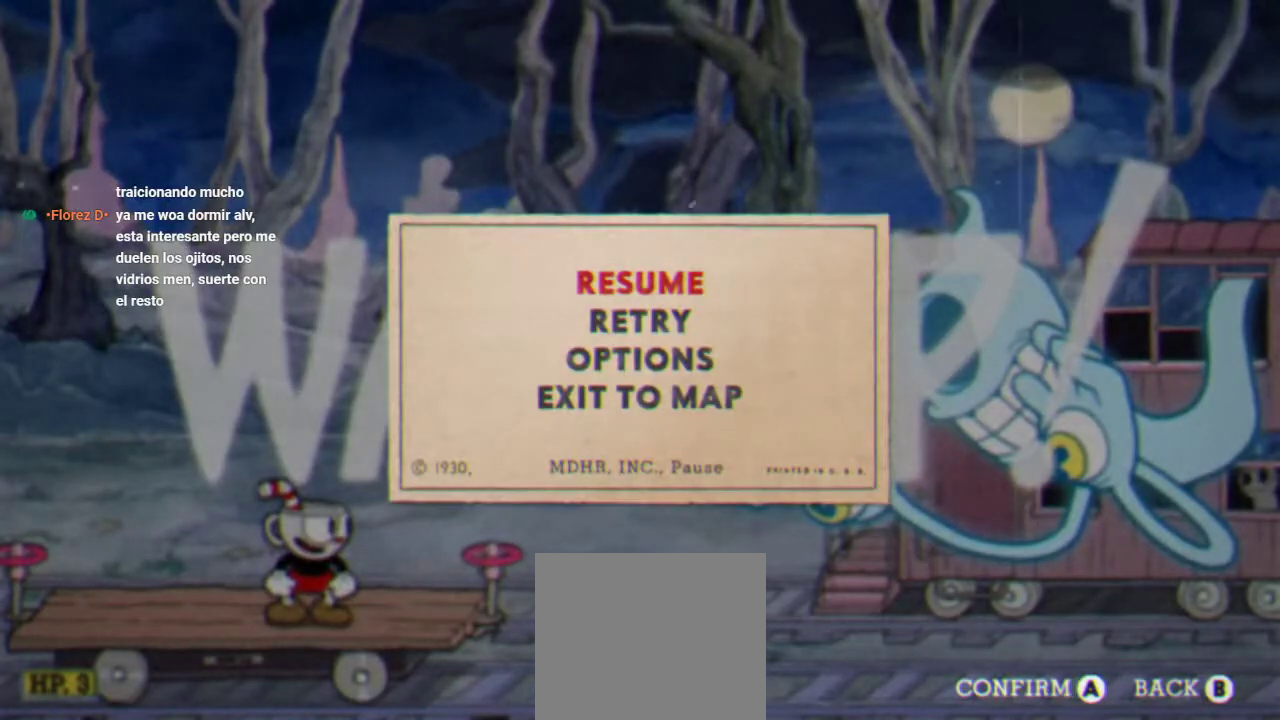
{"buttons": [], "left_stick": "center", "right_stick": "center", "events": []}
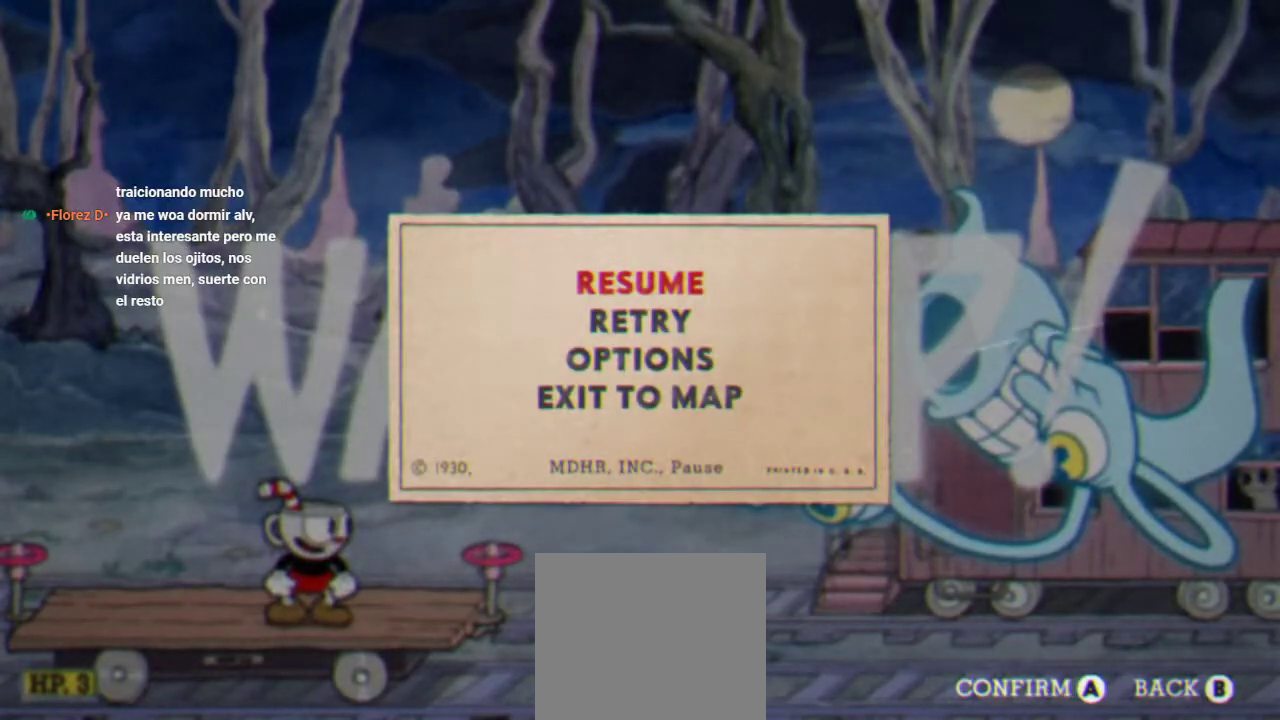
{"buttons": [], "left_stick": "center", "right_stick": "center", "events": []}
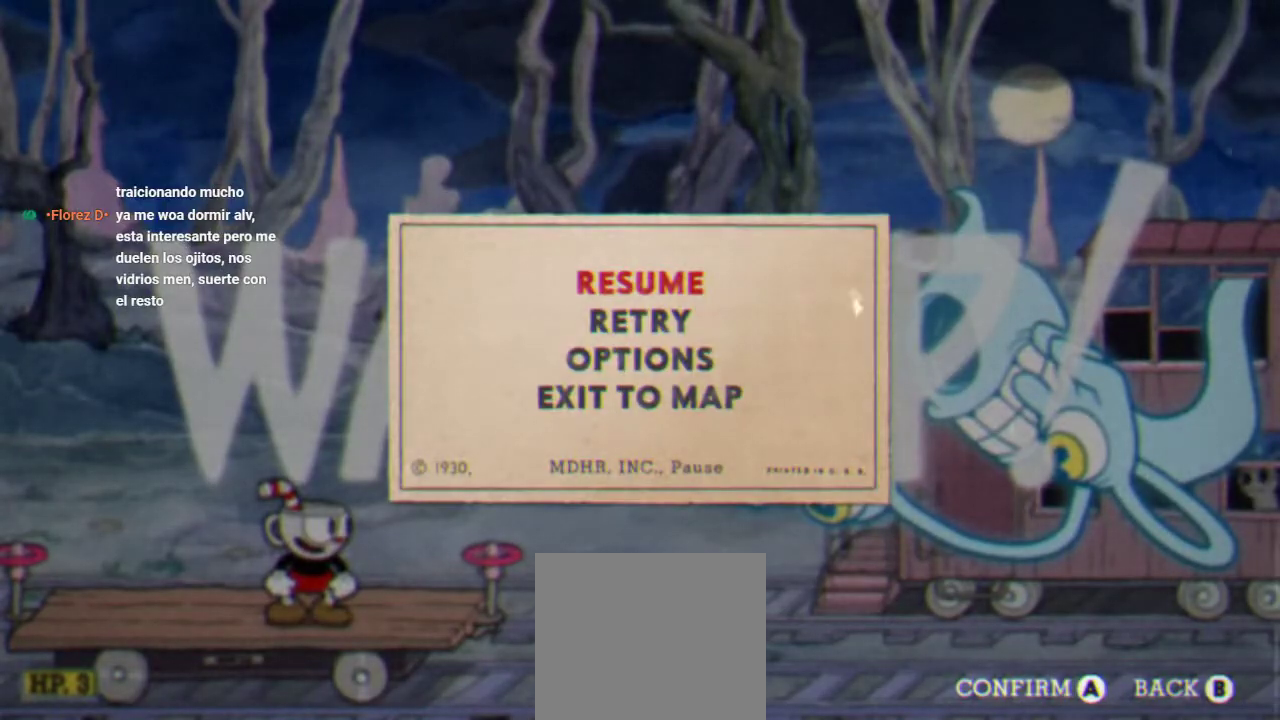
{"buttons": [], "left_stick": "center", "right_stick": "center", "events": []}
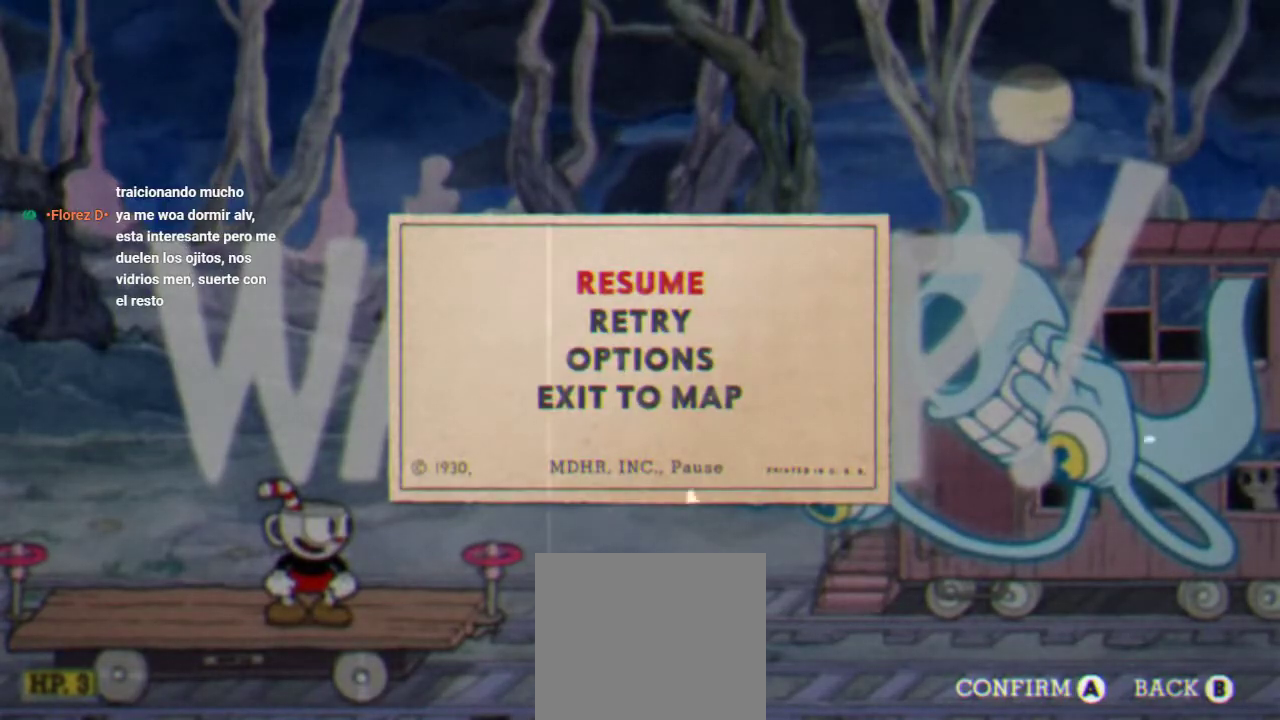
{"buttons": ["DPAD_RIGHT"], "left_stick": "center", "right_stick": "center", "events": [[233, "START", "down"], [333, "START", "up"], [433, "DPAD_RIGHT", "down"]]}
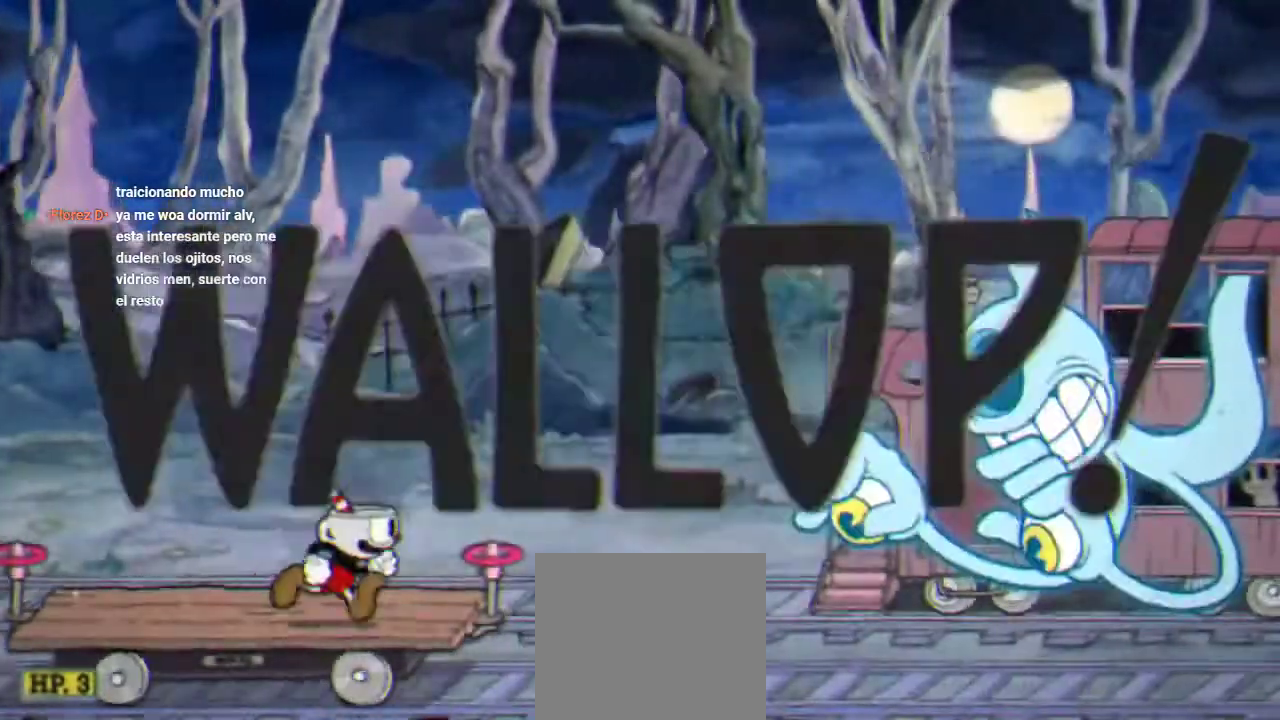
{"buttons": ["R1"], "left_stick": "center", "right_stick": "center", "events": [[67, "R1", "down"], [233, "X", "down"], [300, "DPAD_RIGHT", "up"], [367, "X", "up"], [433, "X", "down"], [500, "X", "up"]]}
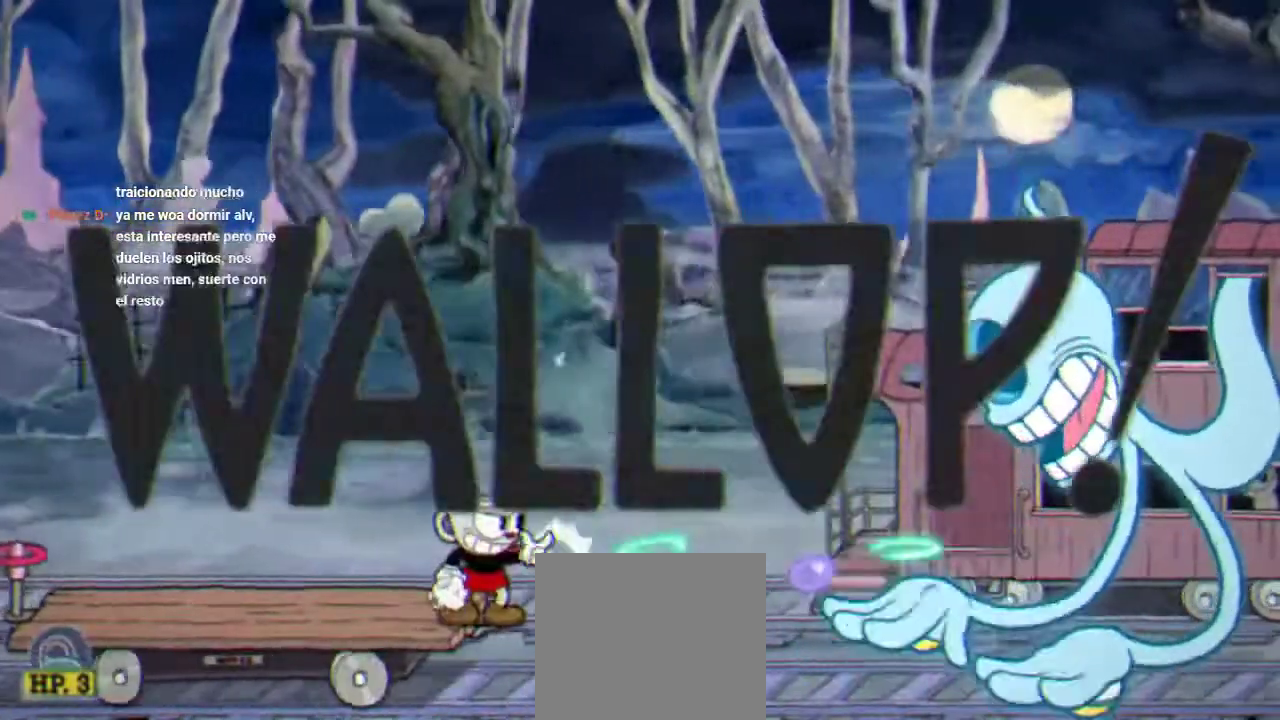
{"buttons": ["R1"], "left_stick": "center", "right_stick": "center", "events": [[100, "X", "down"], [167, "X", "up"], [233, "X", "down"], [300, "X", "up"], [367, "X", "down"], [467, "X", "up"]]}
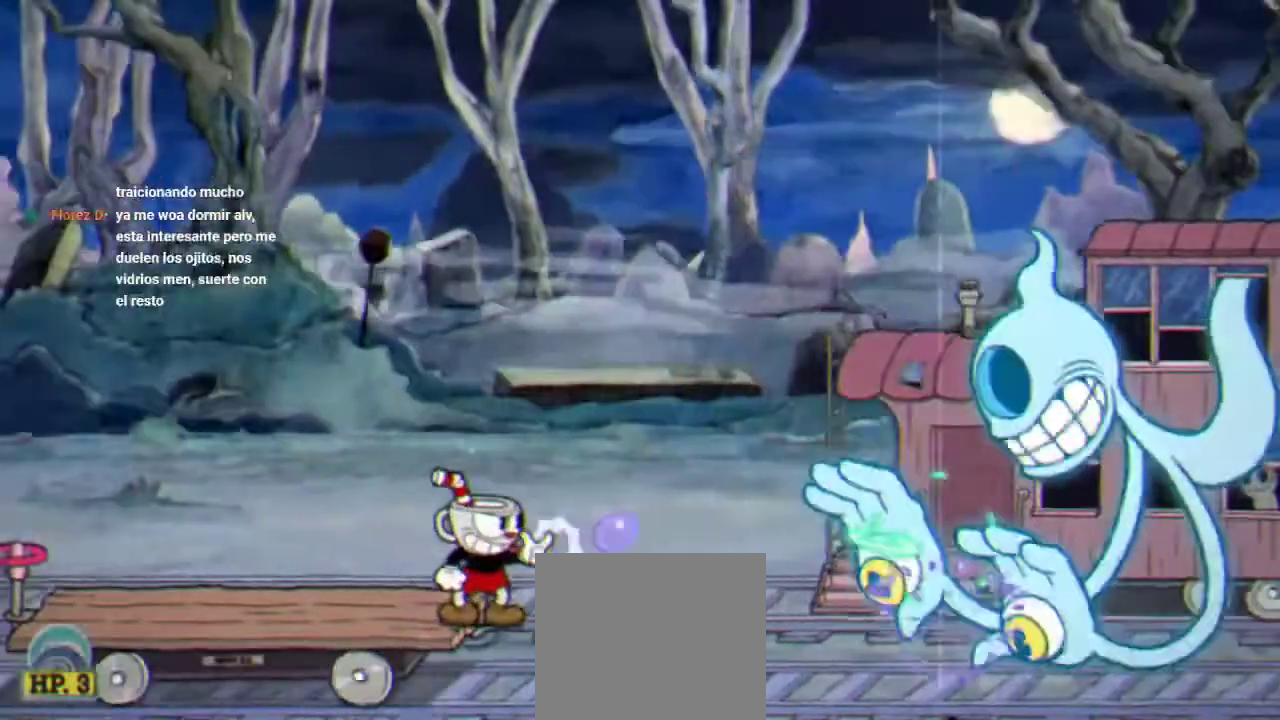
{"buttons": ["R1"], "left_stick": "center", "right_stick": "center", "events": [[200, "X", "down"], [300, "X", "up"], [367, "X", "down"], [433, "X", "up"]]}
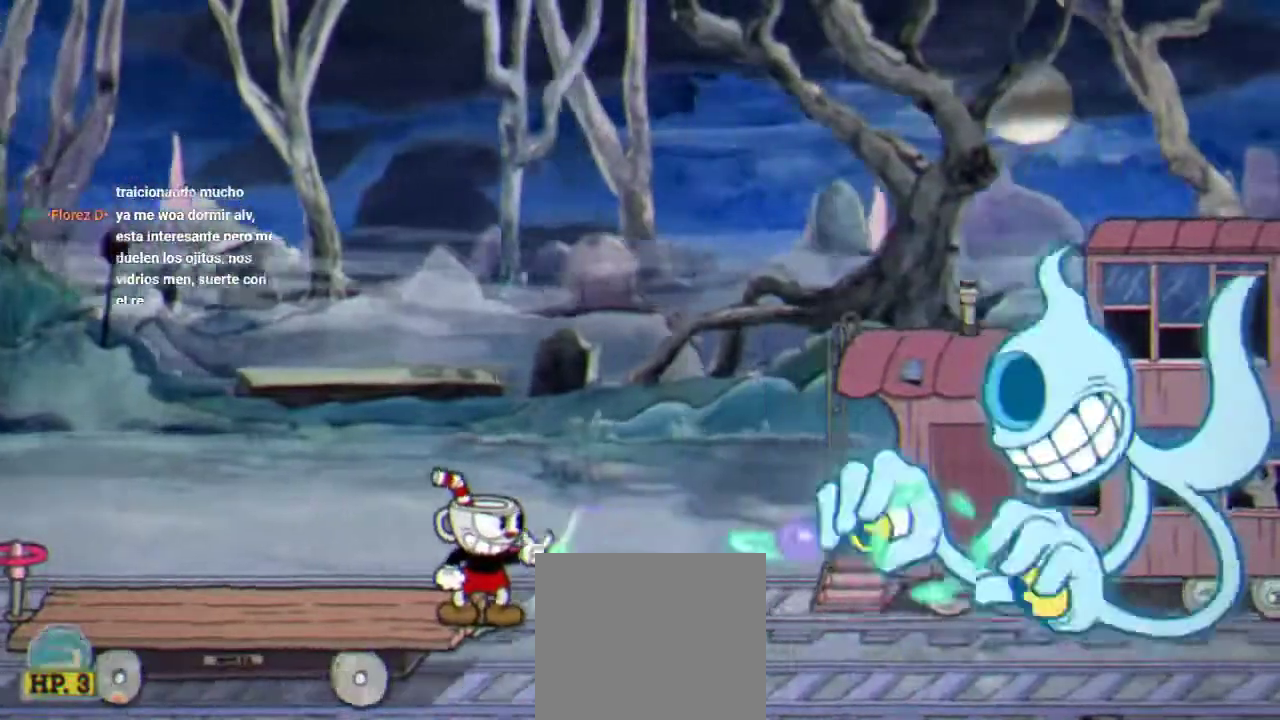
{"buttons": ["X", "R1"], "left_stick": "center", "right_stick": "center", "events": [[167, "X", "down"], [233, "X", "up"], [333, "X", "down"]]}
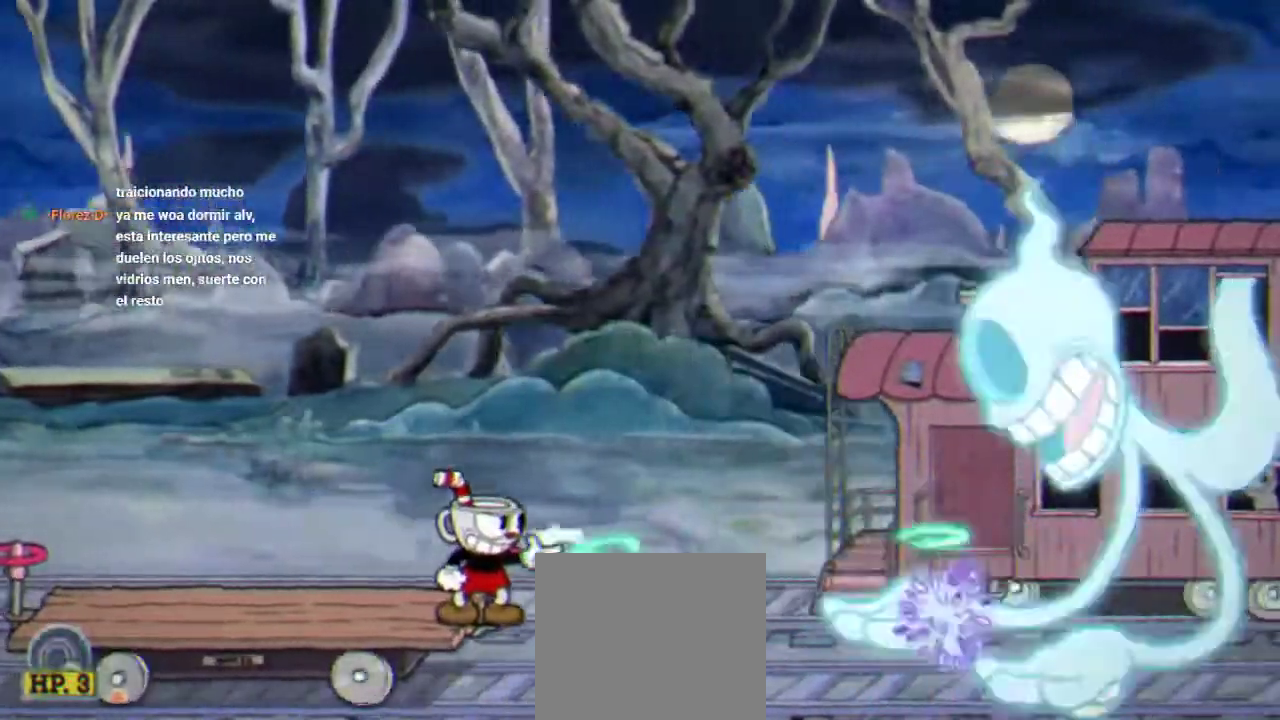
{"buttons": ["R1"], "left_stick": "center", "right_stick": "center", "events": [[33, "X", "up"], [267, "X", "down"], [333, "X", "up"], [433, "X", "down"], [500, "X", "up"]]}
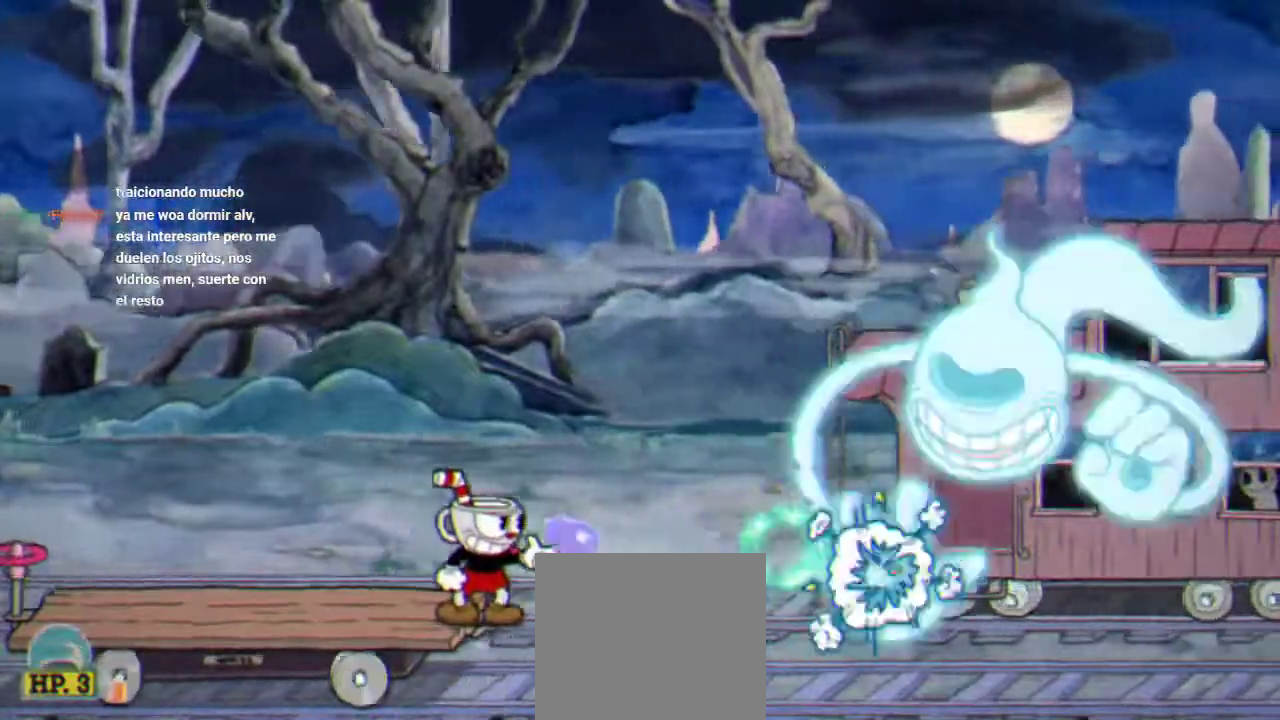
{"buttons": ["R1"], "left_stick": "center", "right_stick": "center", "events": [[233, "X", "down"], [300, "X", "up"], [400, "X", "down"], [467, "X", "up"]]}
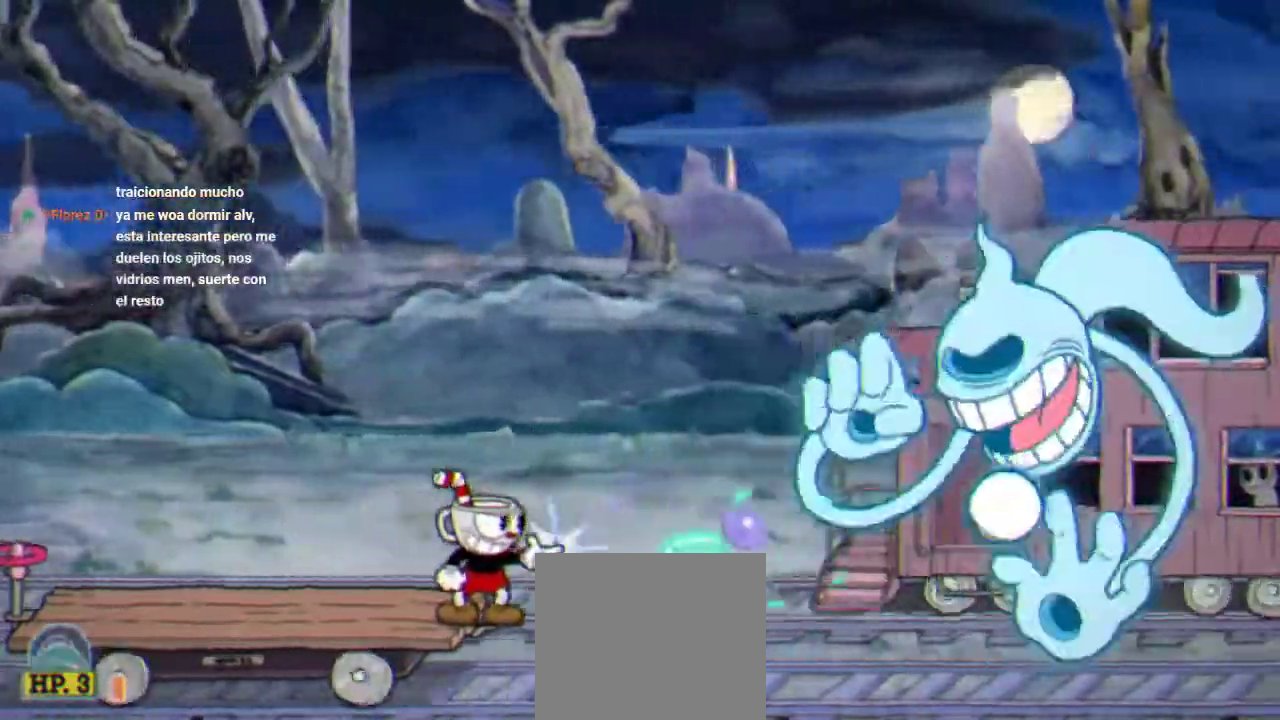
{"buttons": ["R1"], "left_stick": "center", "right_stick": "center", "events": [[200, "X", "down"], [433, "X", "up"]]}
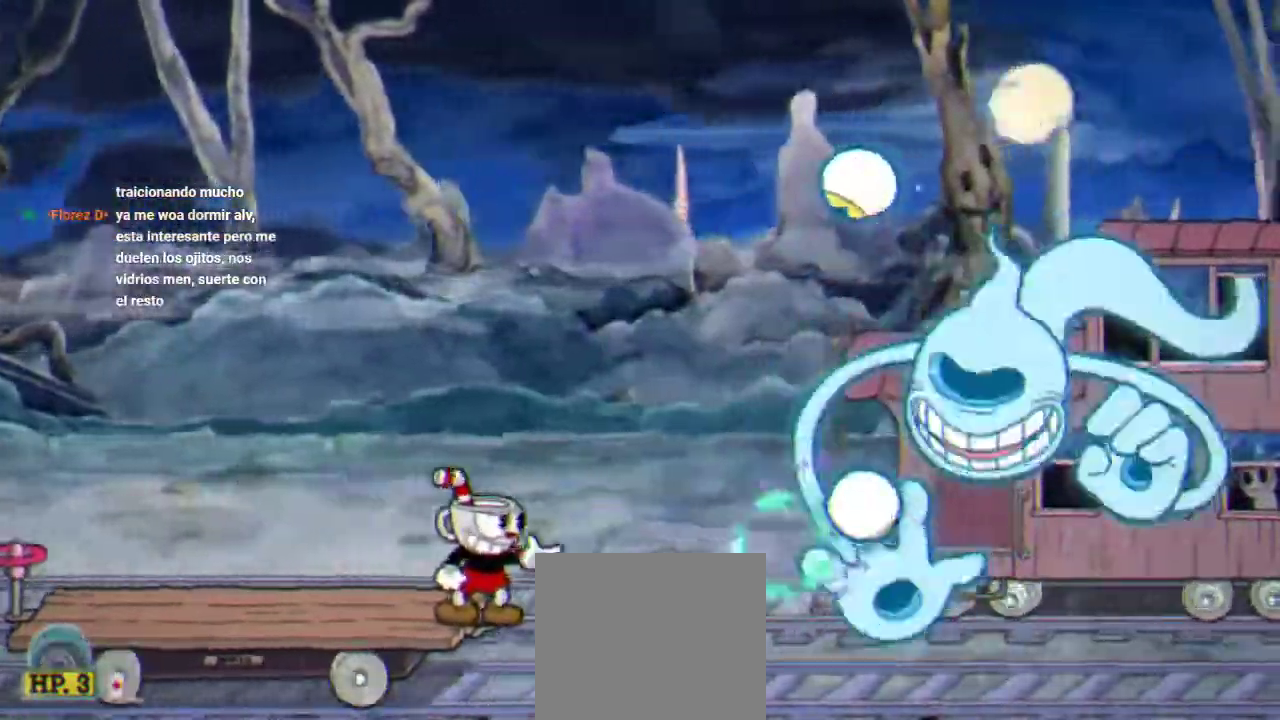
{"buttons": ["X", "R1"], "left_stick": "center", "right_stick": "center", "events": [[33, "X", "down"], [100, "X", "up"], [333, "X", "down"], [400, "X", "up"], [500, "X", "down"]]}
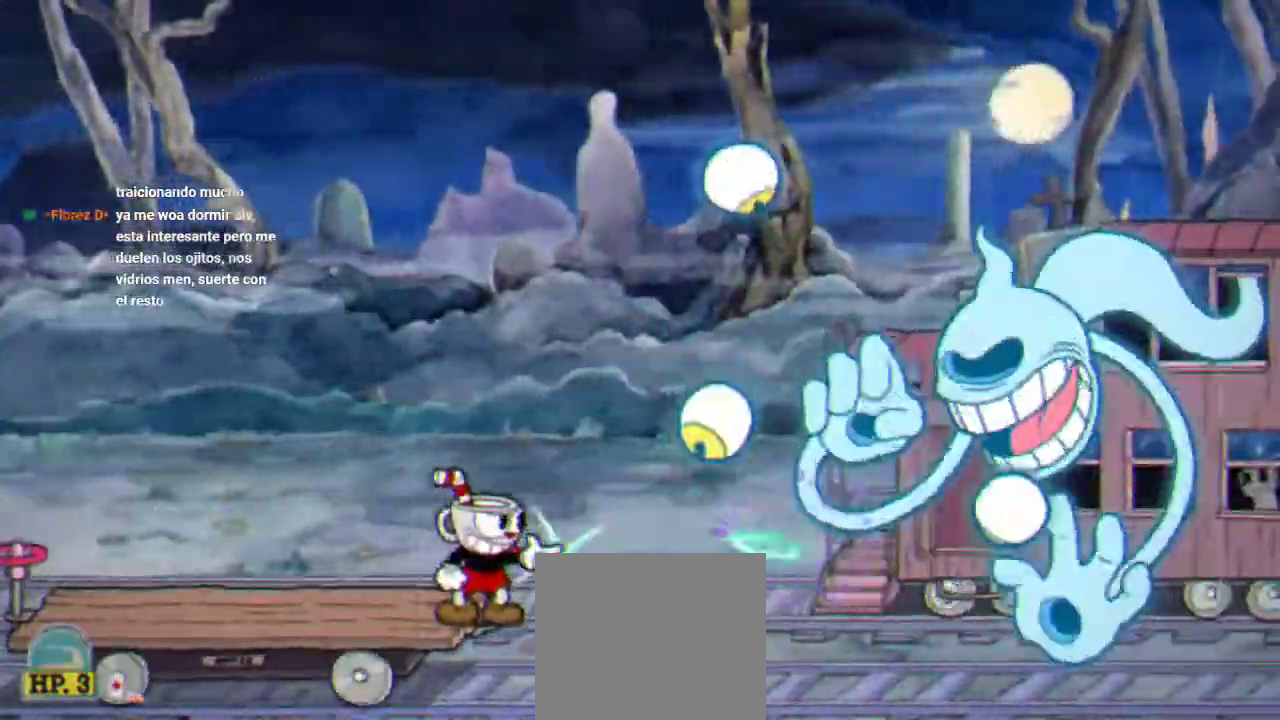
{"buttons": ["X", "R1"], "left_stick": "center", "right_stick": "center", "events": [[67, "X", "up"], [167, "X", "down"], [233, "X", "up"], [333, "X", "down"], [400, "X", "up"], [500, "X", "down"]]}
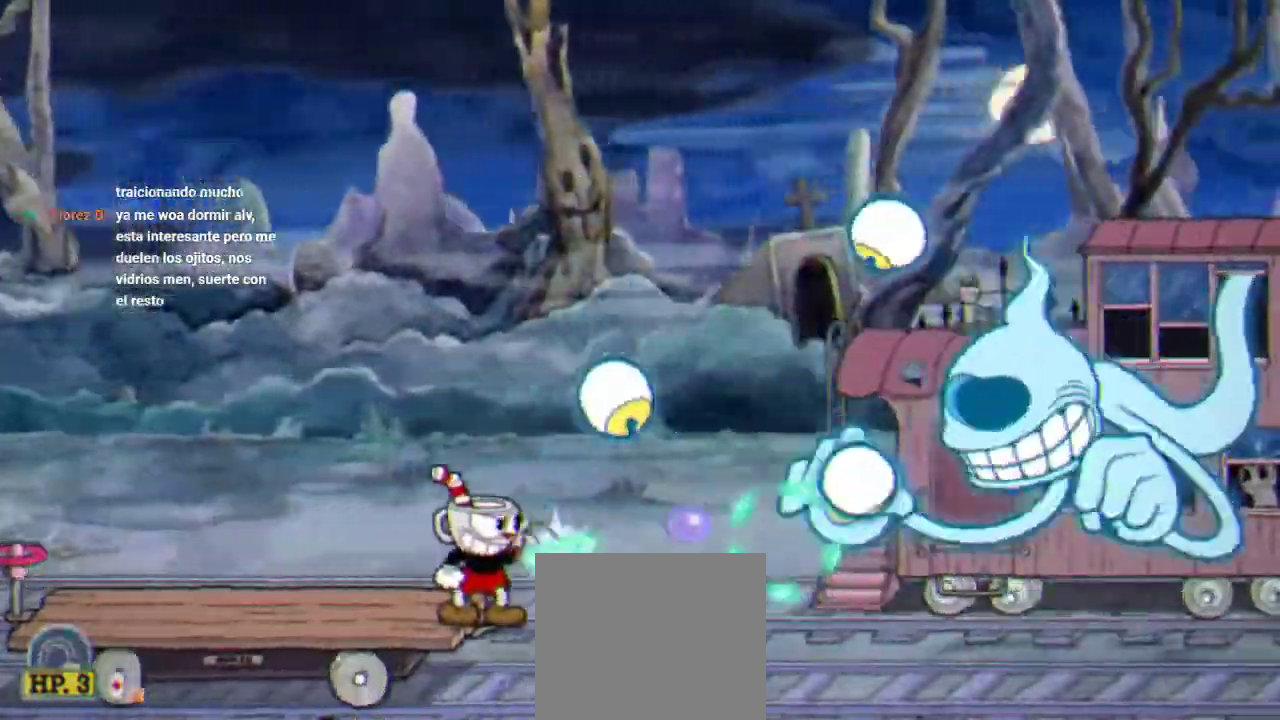
{"buttons": ["X", "R1"], "left_stick": "center", "right_stick": "center", "events": [[67, "X", "up"], [133, "X", "down"], [233, "X", "up"], [333, "X", "down"], [400, "X", "up"], [467, "X", "down"]]}
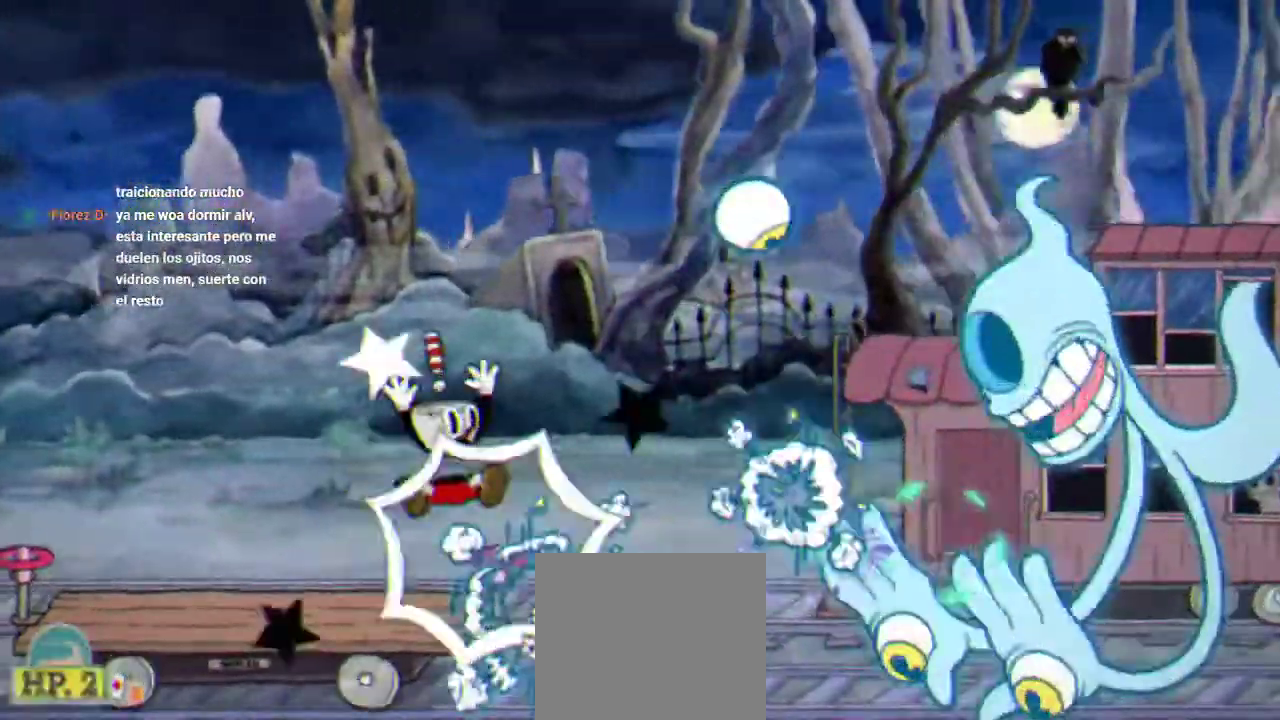
{"buttons": ["X", "R1"], "left_stick": "center", "right_stick": "center", "events": [[67, "X", "up"], [167, "X", "down"], [233, "X", "up"], [500, "X", "down"]]}
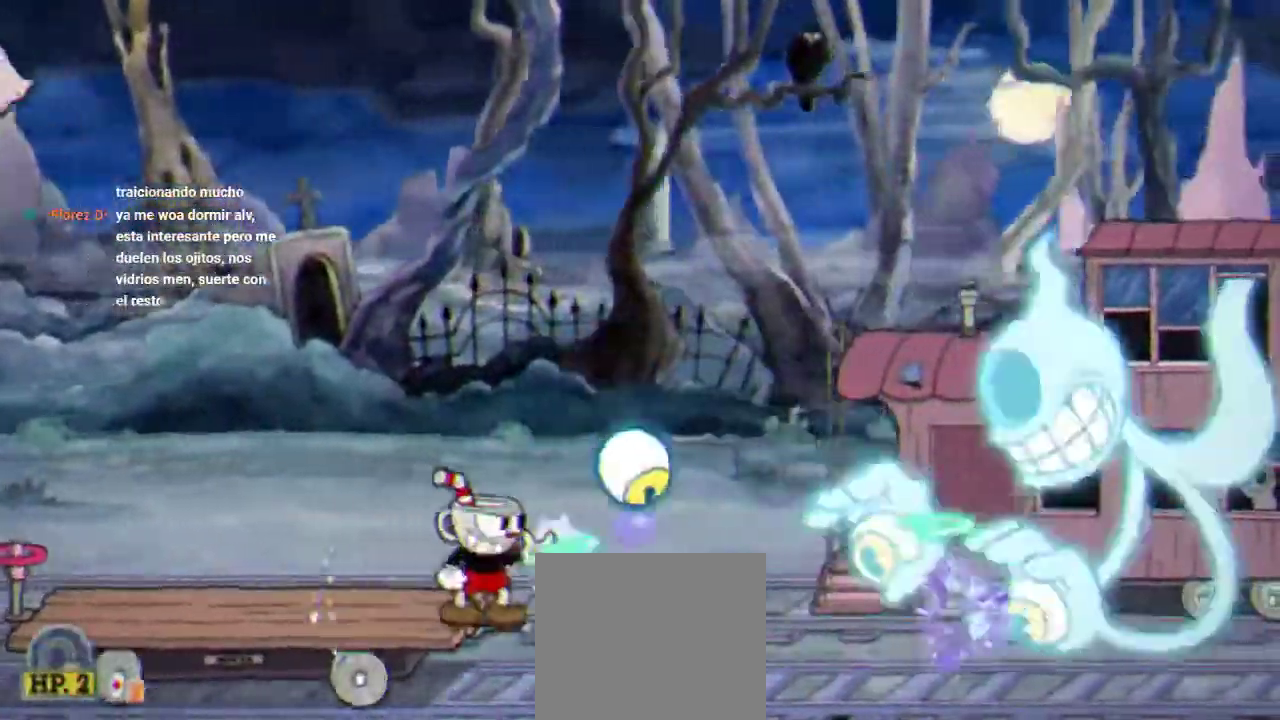
{"buttons": ["R1"], "left_stick": "center", "right_stick": "center", "events": [[67, "X", "up"], [167, "X", "down"], [267, "X", "up"], [367, "X", "down"], [433, "X", "up"]]}
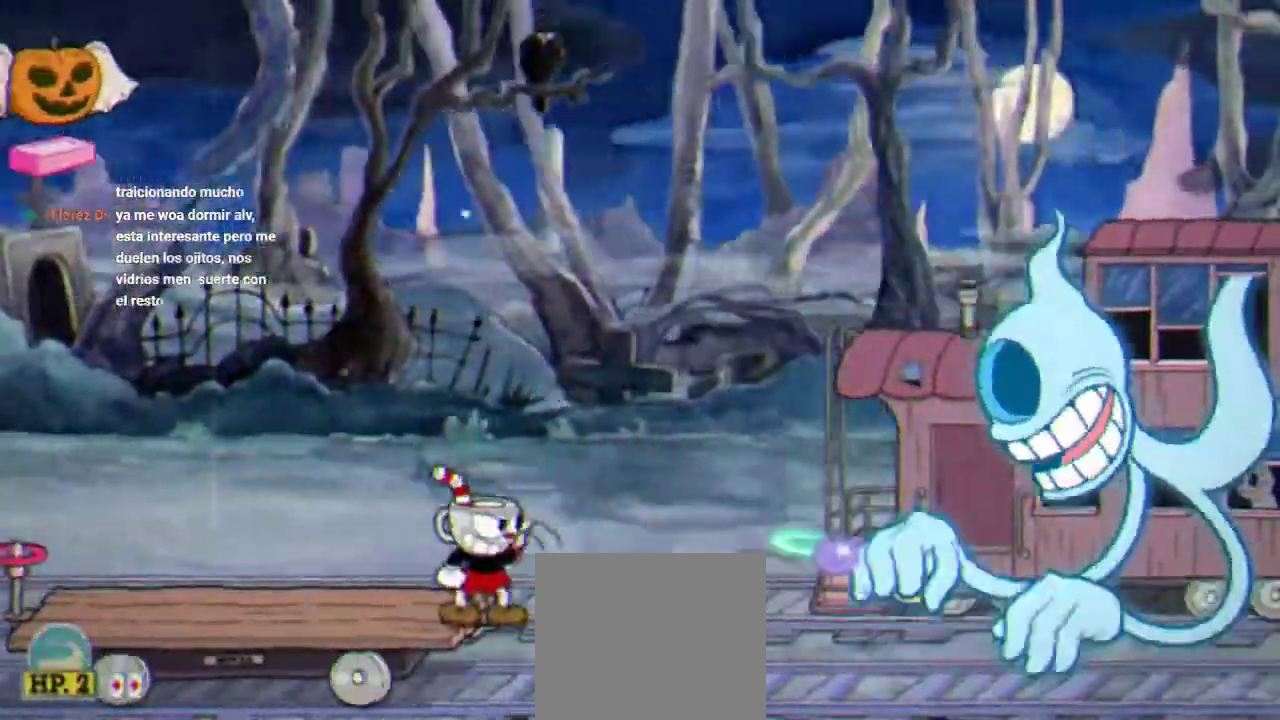
{"buttons": ["X", "R1"], "left_stick": "center", "right_stick": "center", "events": [[33, "X", "down"], [100, "X", "up"], [200, "X", "down"], [267, "X", "up"], [333, "X", "down"], [433, "X", "up"], [500, "X", "down"]]}
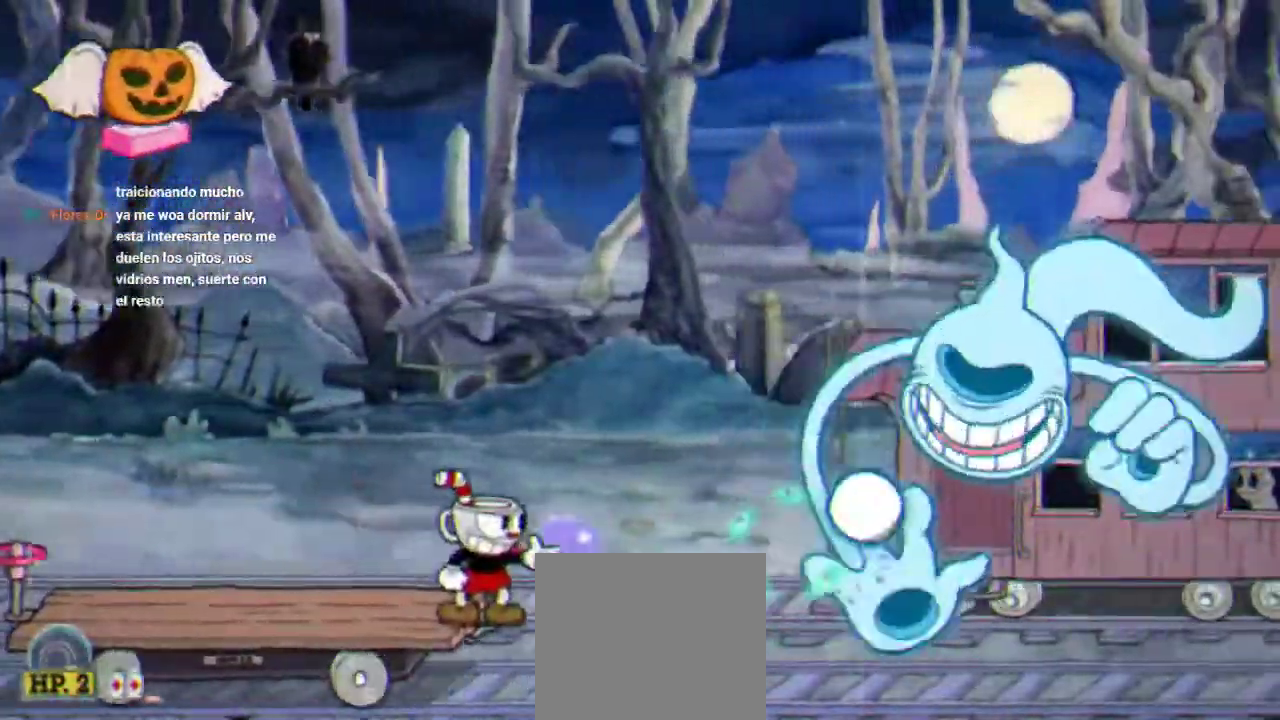
{"buttons": ["R1"], "left_stick": "center", "right_stick": "center", "events": [[100, "X", "up"], [167, "X", "down"], [267, "X", "up"], [367, "X", "down"], [433, "X", "up"]]}